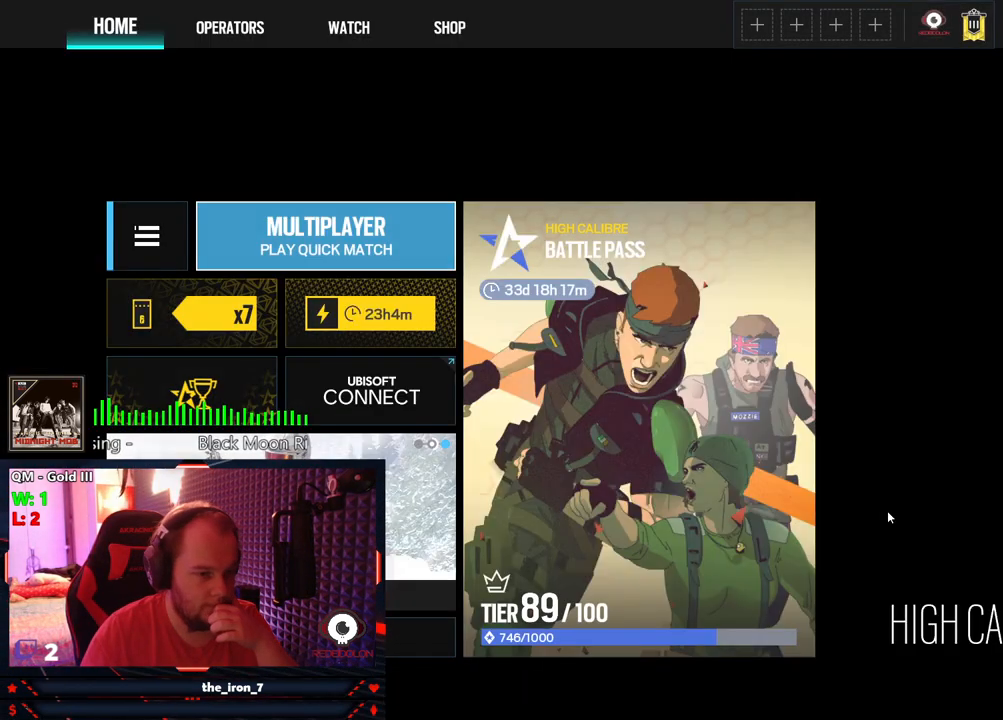
Gameplay with keyboard and mouse; each line is a JSON object with the keys and mouse buttons held at the frame after it. "events" lists presses ("down") and releases ("up") of "1", "2", "3", "4", "5", "a", "alt", "c", "caps_lock", "ctrl", "d", "e", "f", "g", "q", "r", "s", "shift", "space", "t", "tab", "v", "w", "x", "z", "mouse_left", "mouse_wheel" and "mouse_right" between this image and that frame as [ms after this image, input, new state], when the widget could be followed in between. "mouse_left", "mouse_wheel", "mouse_right" = the "left", "wheel", "right" buttons of the "mouse" list. No other keys are recorded. "wheel" means that the mouse wheel is clicked or scrolled. "mouse_move" is the direction in which the mouse moves at that frame (one of eight, or "still"), when it could be read.
{"keys": [], "mouse": [], "mouse_move": "up-left", "events": []}
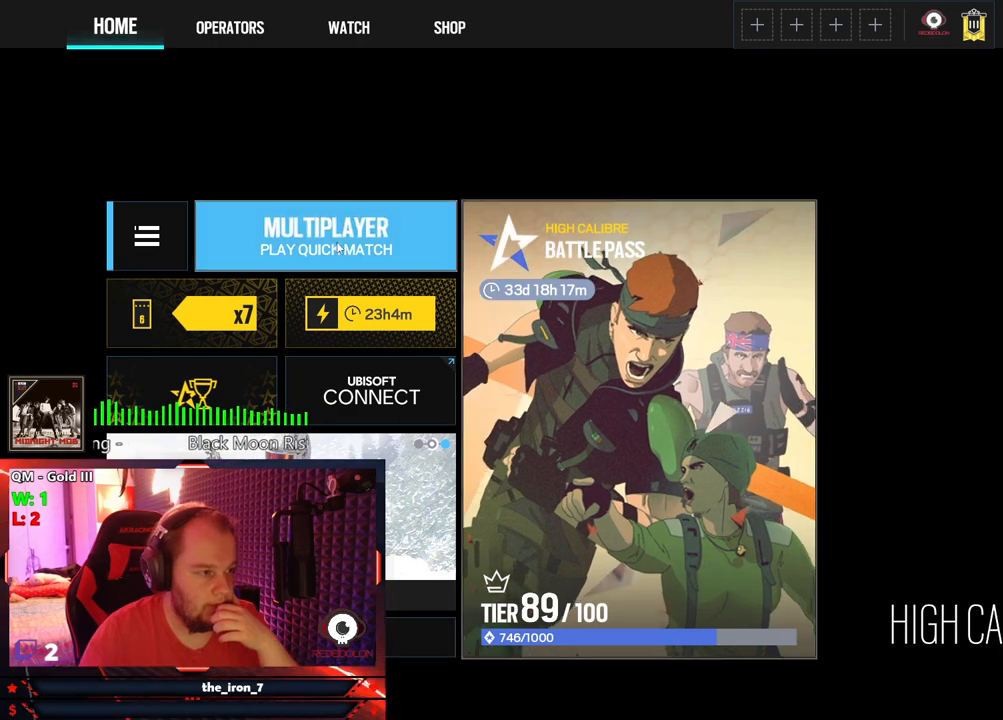
{"keys": [], "mouse": ["left"], "mouse_move": "right", "events": [[479, "mouse_left", "down"]]}
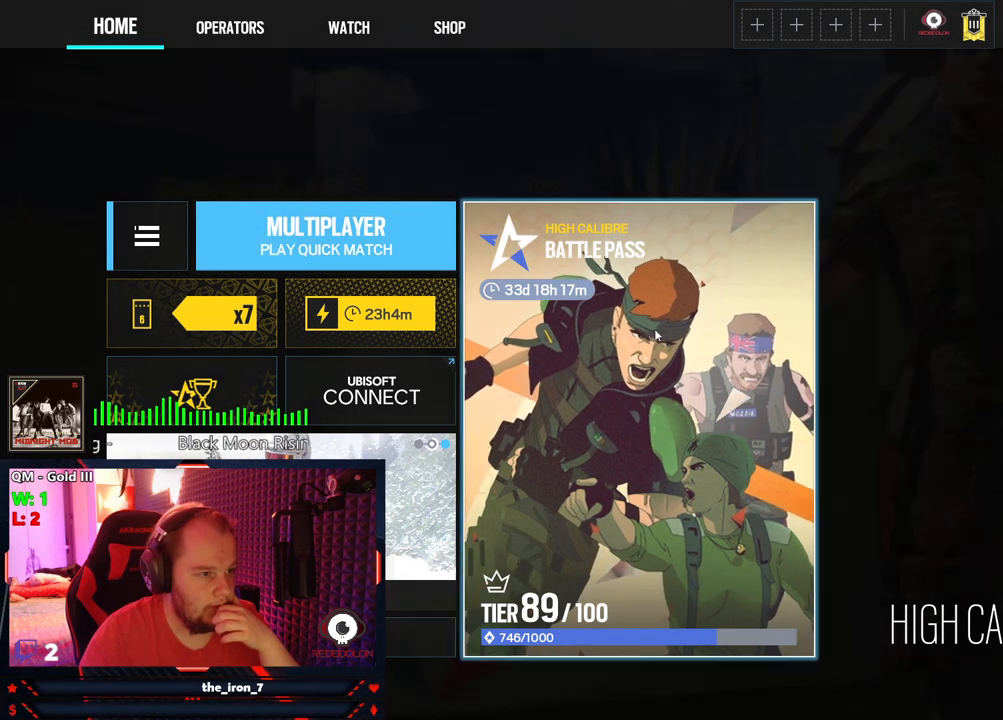
{"keys": [], "mouse": [], "mouse_move": "down-left", "events": [[41, "mouse_left", "up"]]}
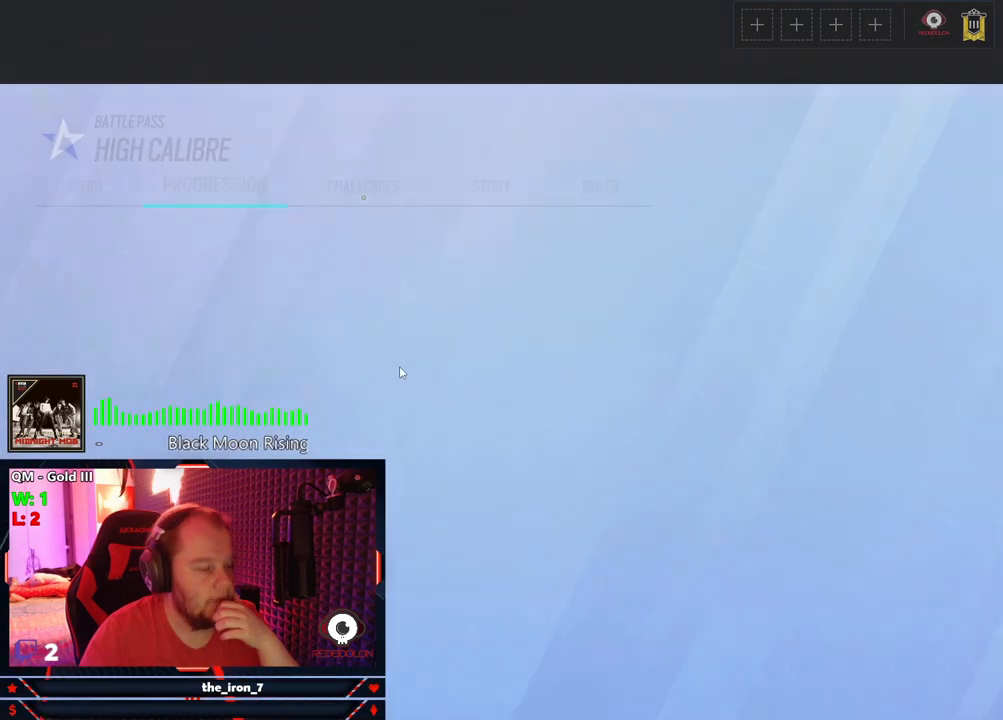
{"keys": [], "mouse": [], "mouse_move": "up", "events": []}
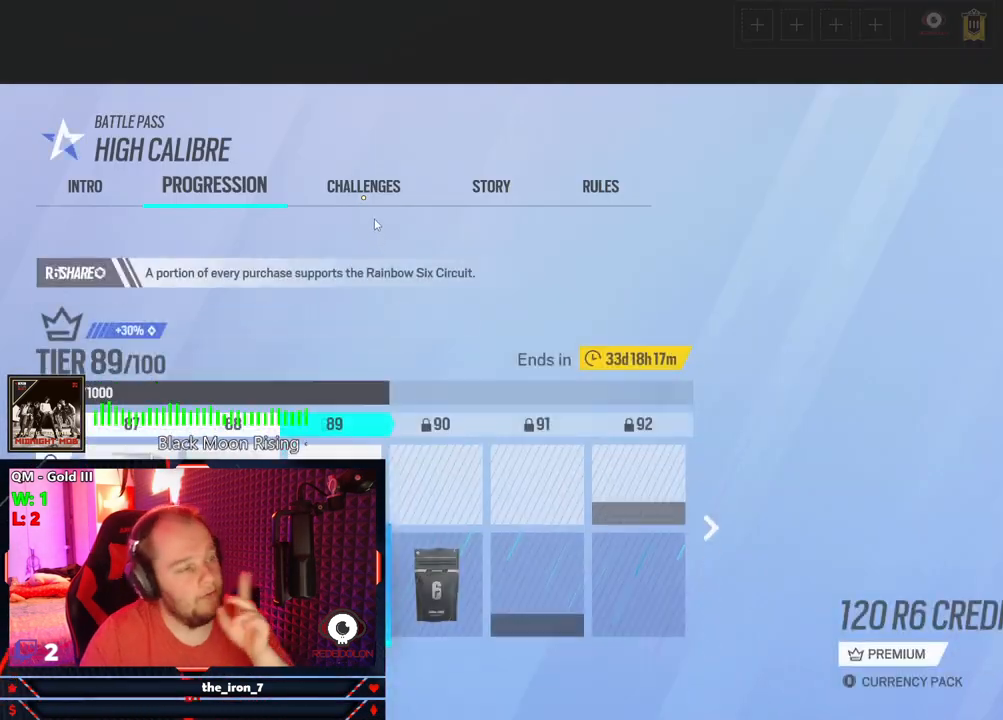
{"keys": [], "mouse": [], "mouse_move": "still", "events": [[250, "mouse_left", "down"], [354, "mouse_left", "up"]]}
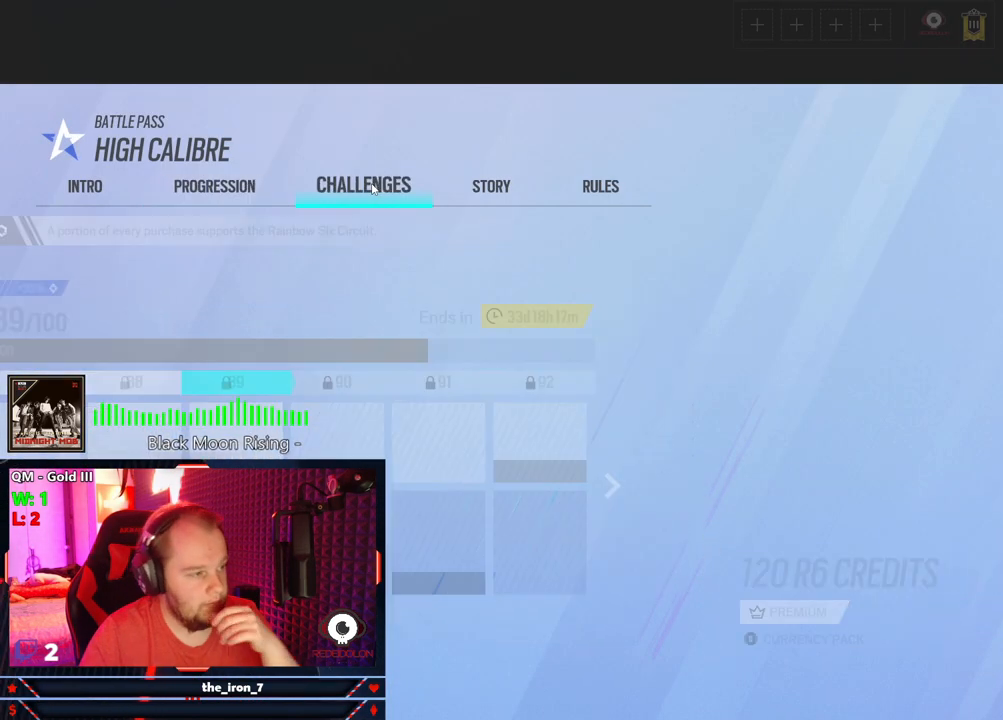
{"keys": [], "mouse": [], "mouse_move": "down", "events": []}
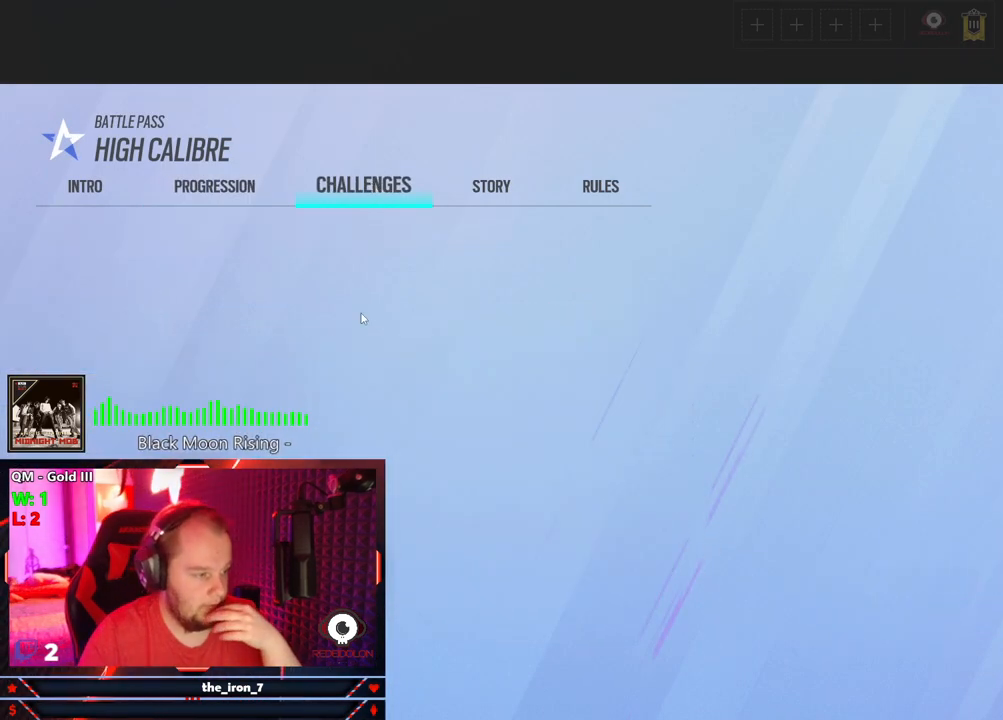
{"keys": [], "mouse": ["wheel"], "mouse_move": "up", "events": [[479, "mouse_wheel", "down"]]}
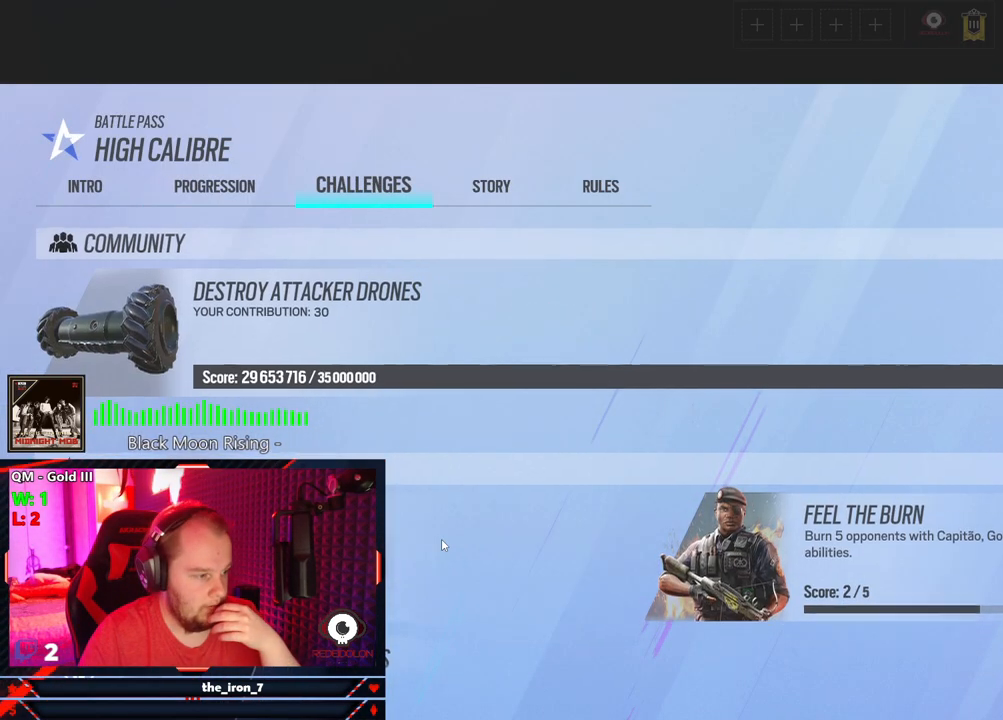
{"keys": [], "mouse": [], "mouse_move": "still", "events": [[104, "mouse_wheel", "up"]]}
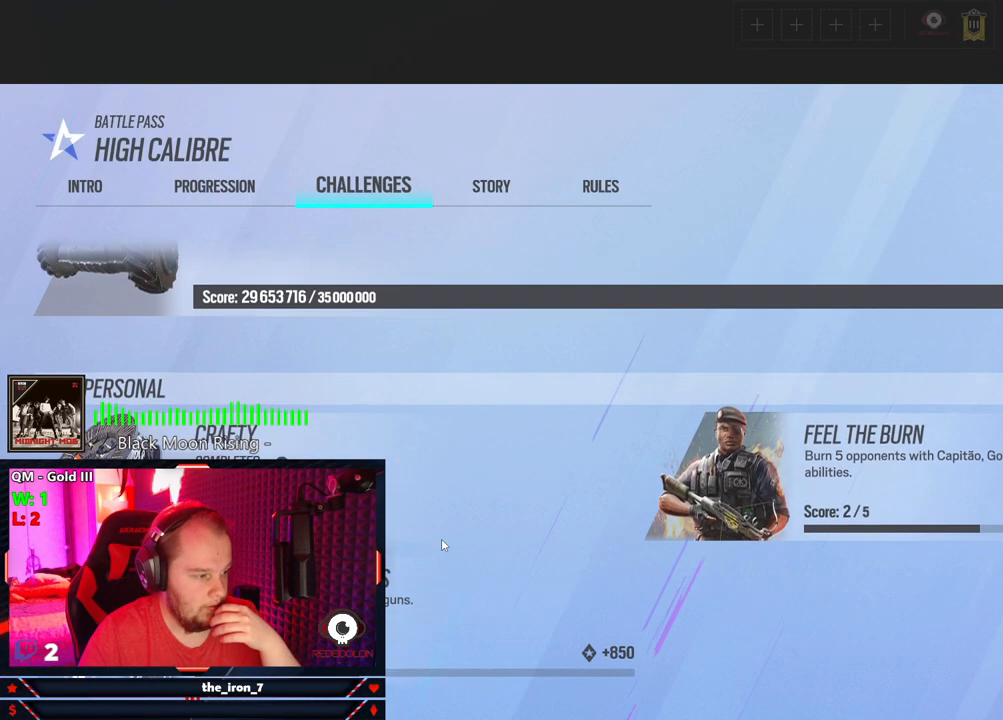
{"keys": [], "mouse": [], "mouse_move": "still", "events": [[41, "mouse_wheel", "down"], [229, "mouse_wheel", "up"]]}
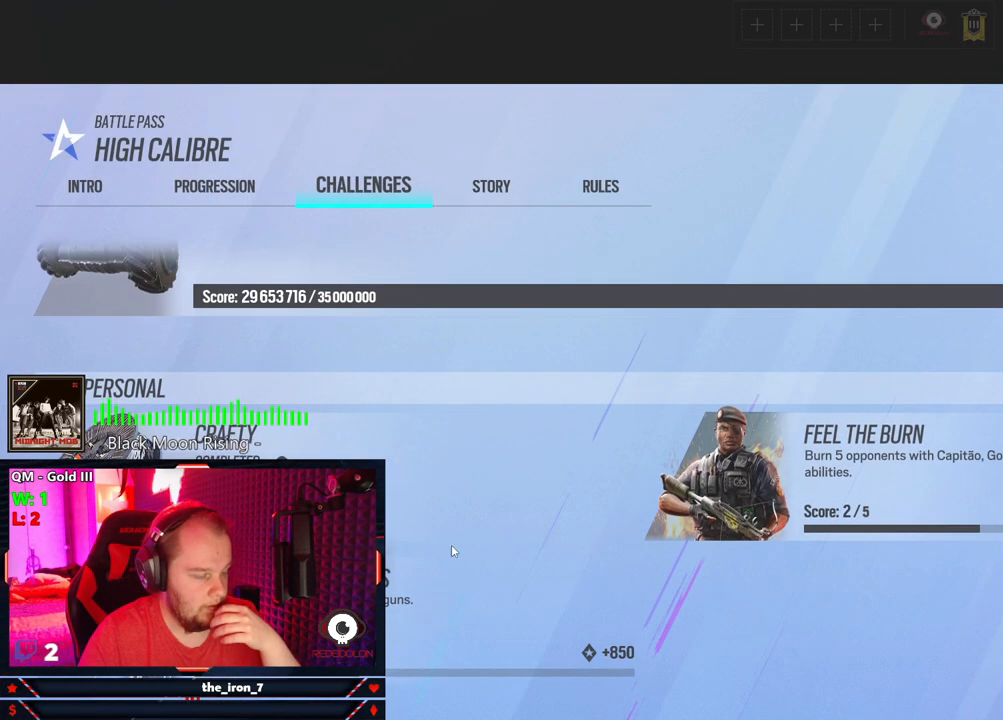
{"keys": [], "mouse": [], "mouse_move": "still", "events": []}
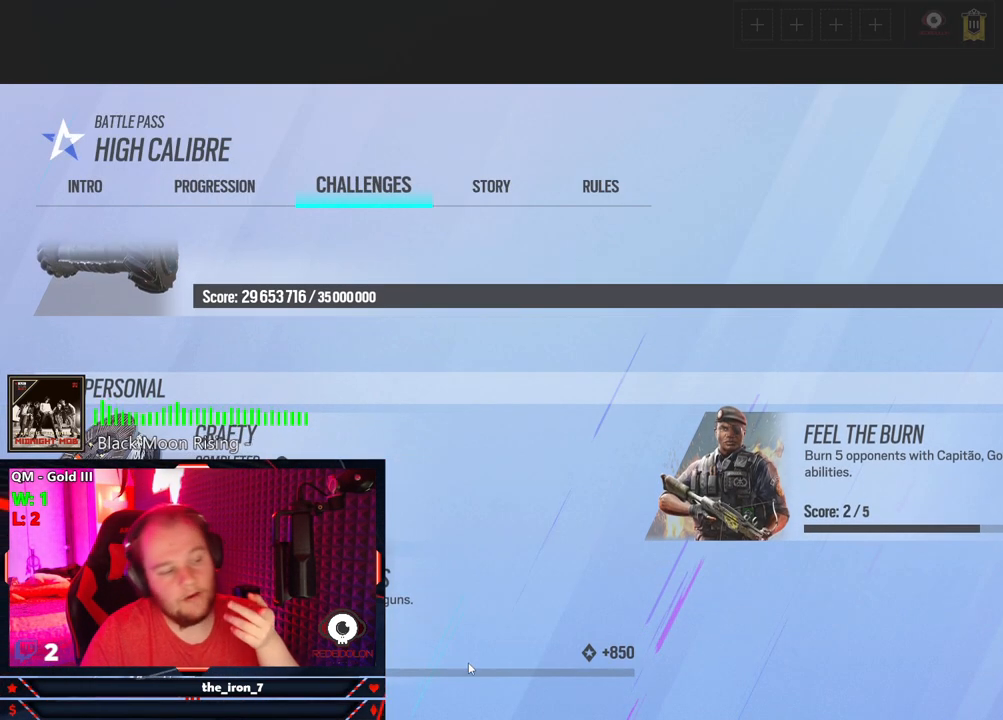
{"keys": [], "mouse": [], "mouse_move": "still", "events": []}
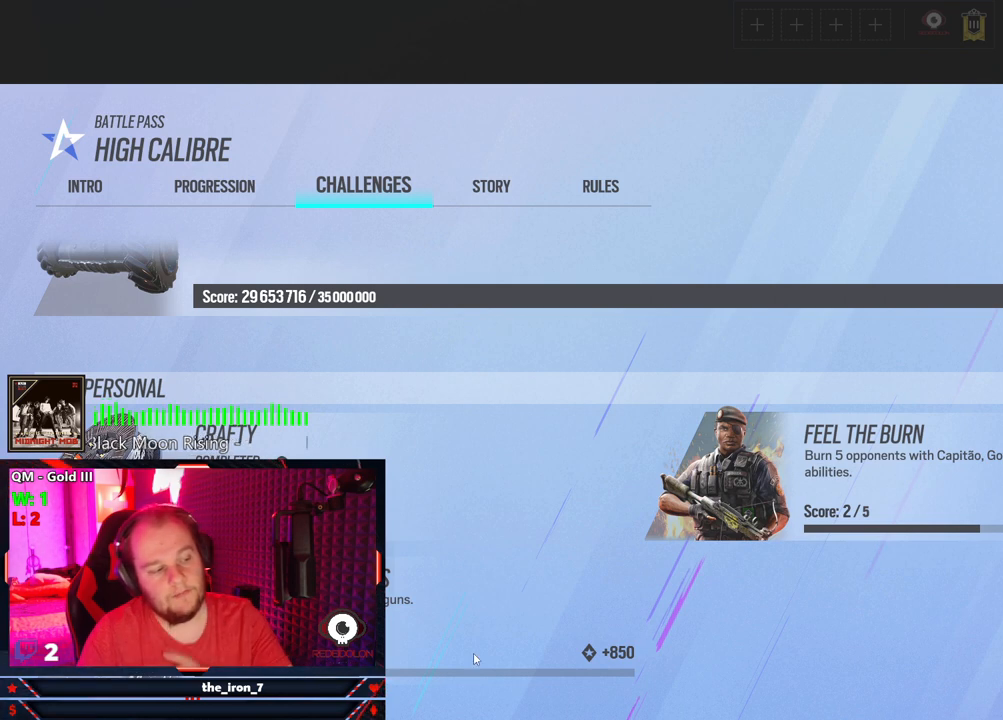
{"keys": [], "mouse": [], "mouse_move": "still", "events": []}
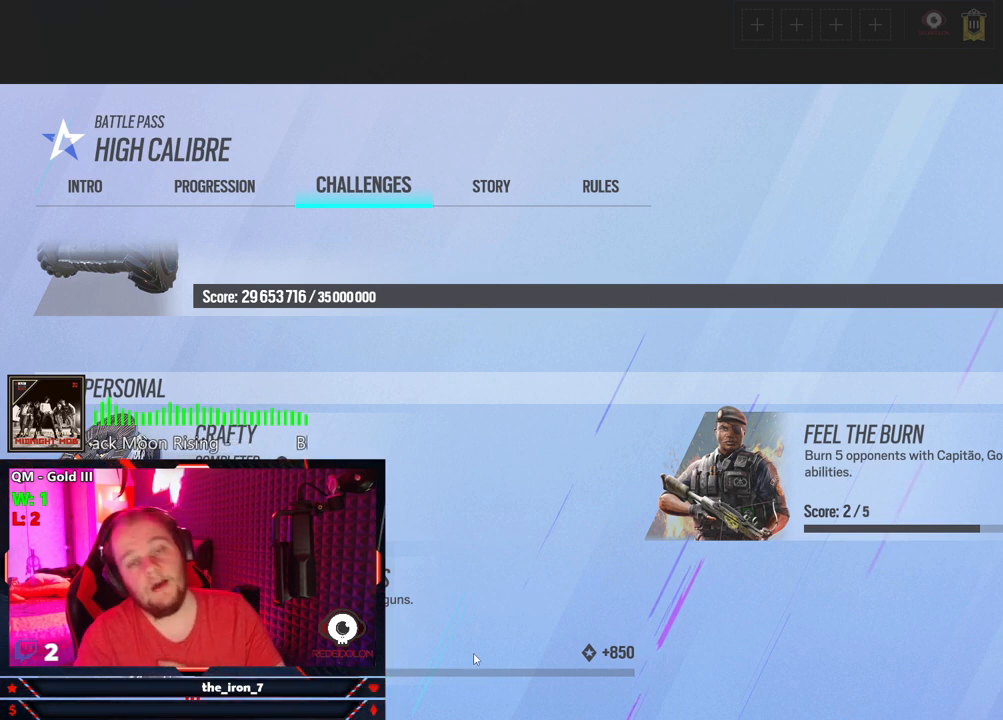
{"keys": [], "mouse": [], "mouse_move": "up-right", "events": []}
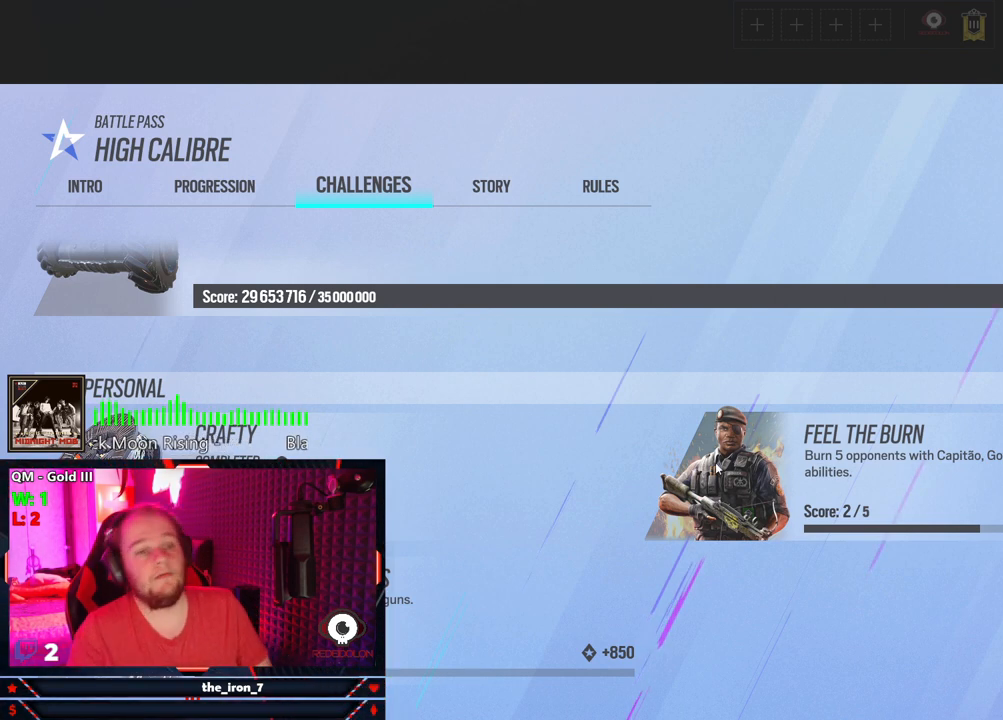
{"keys": [], "mouse": [], "mouse_move": "still", "events": []}
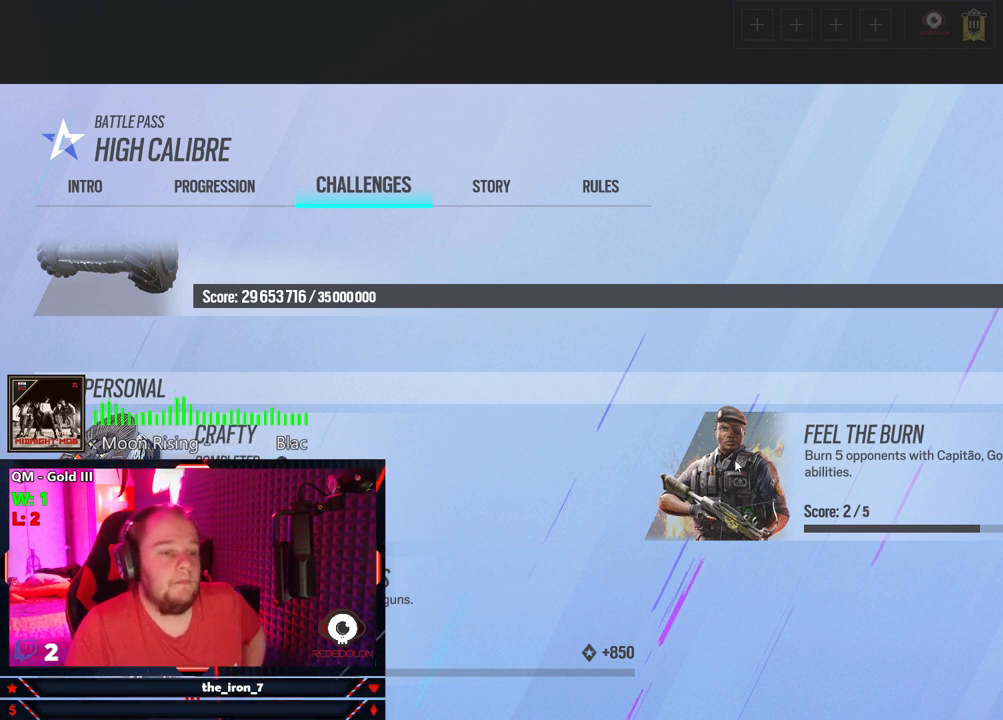
{"keys": [], "mouse": [], "mouse_move": "still", "events": []}
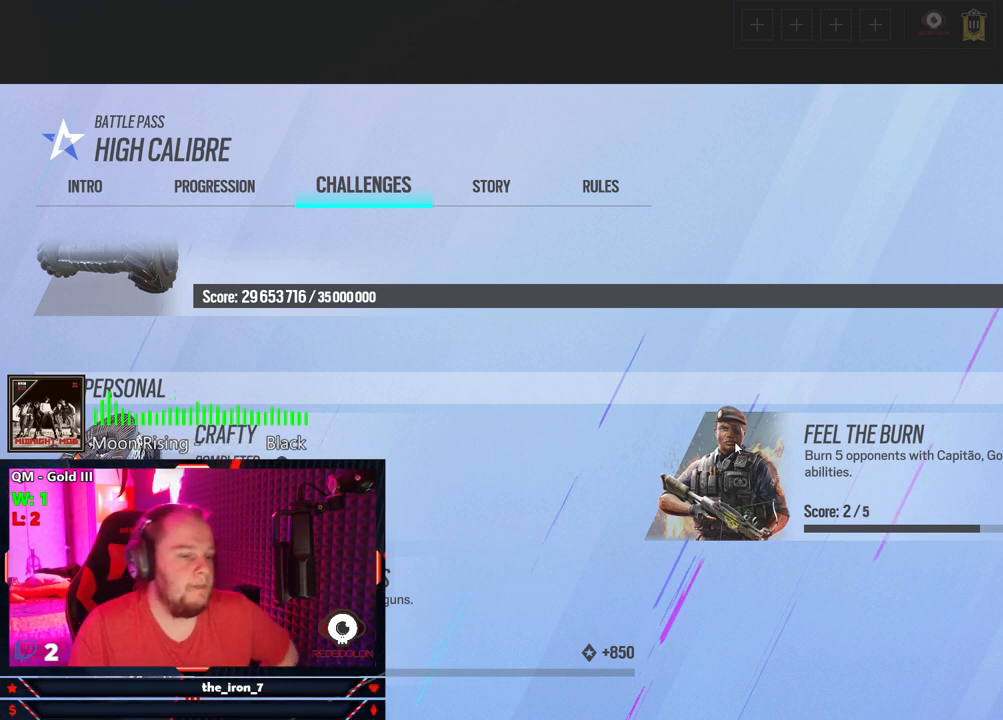
{"keys": [], "mouse": [], "mouse_move": "still", "events": []}
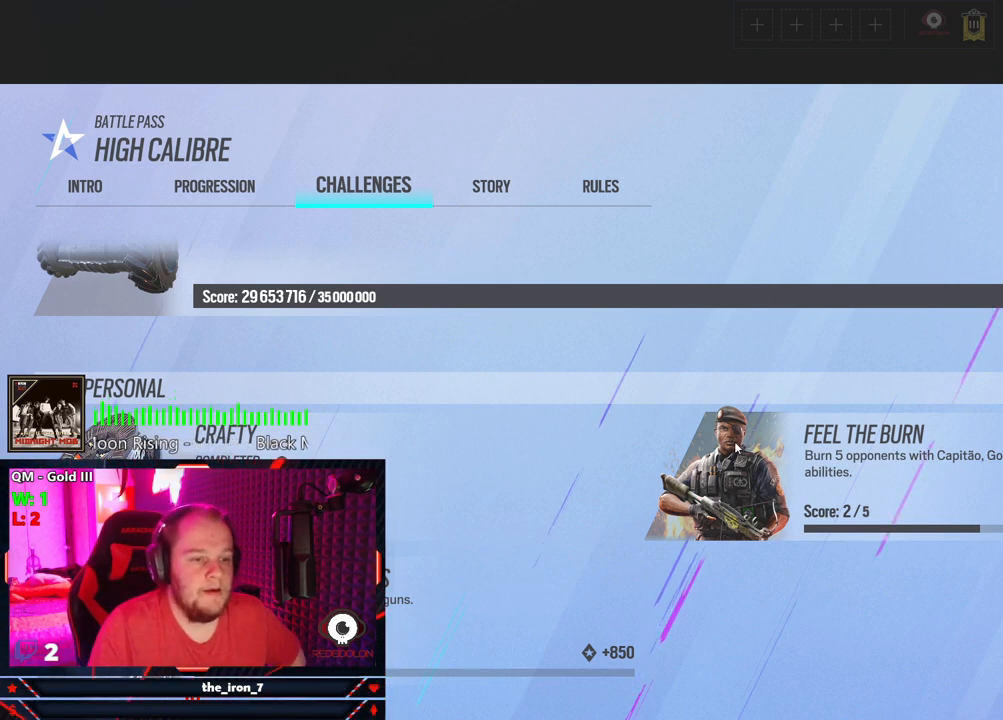
{"keys": [], "mouse": [], "mouse_move": "down", "events": []}
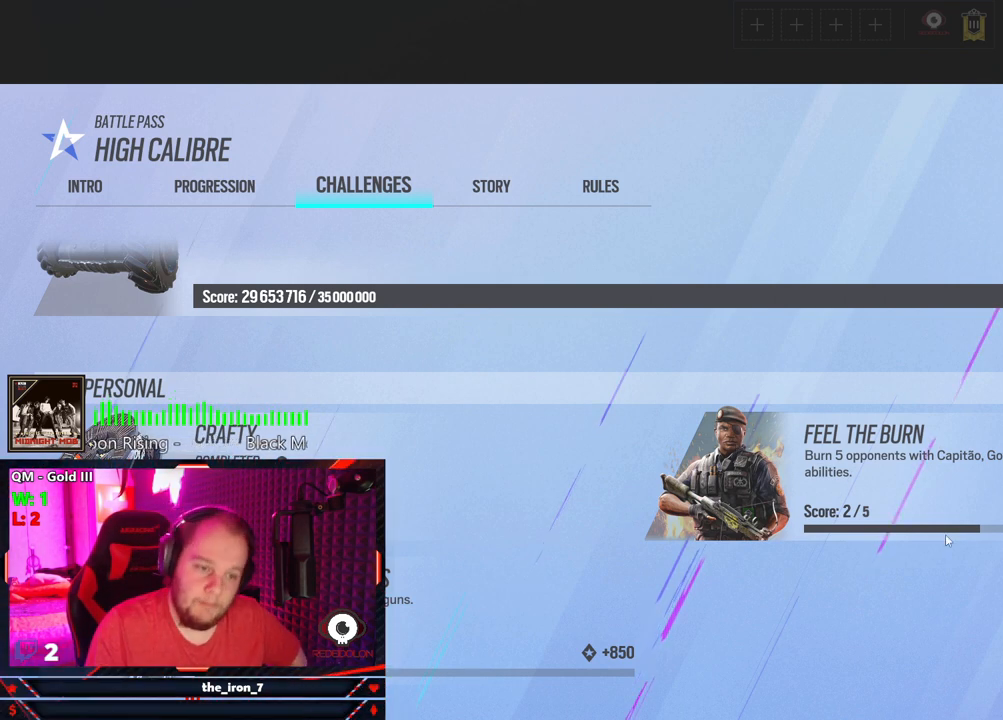
{"keys": [], "mouse": [], "mouse_move": "right", "events": []}
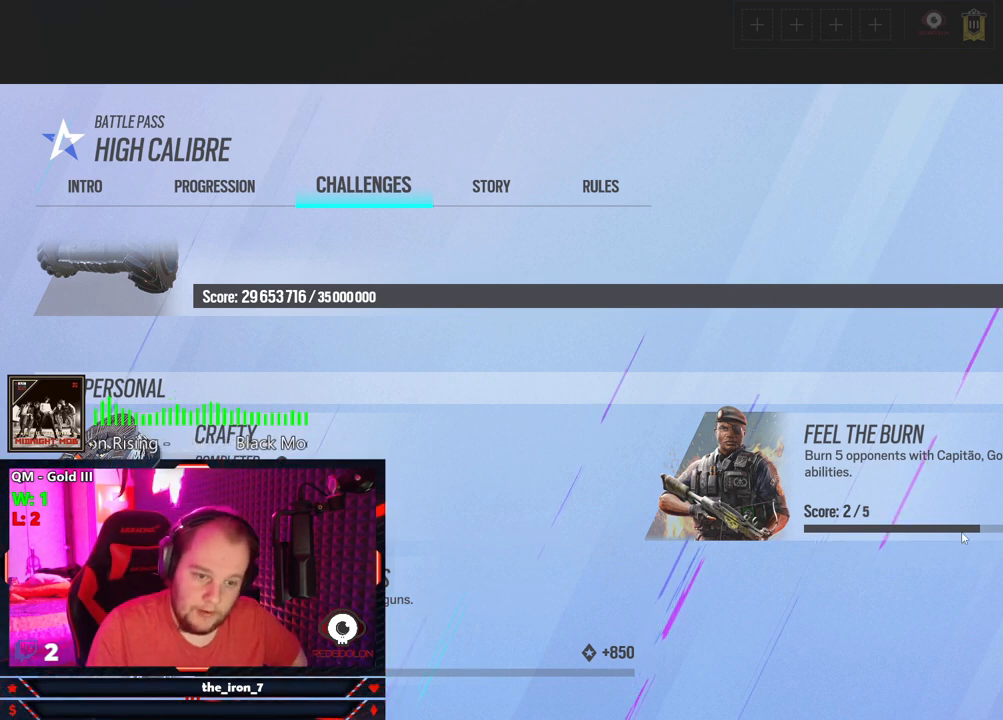
{"keys": [], "mouse": [], "mouse_move": "still", "events": []}